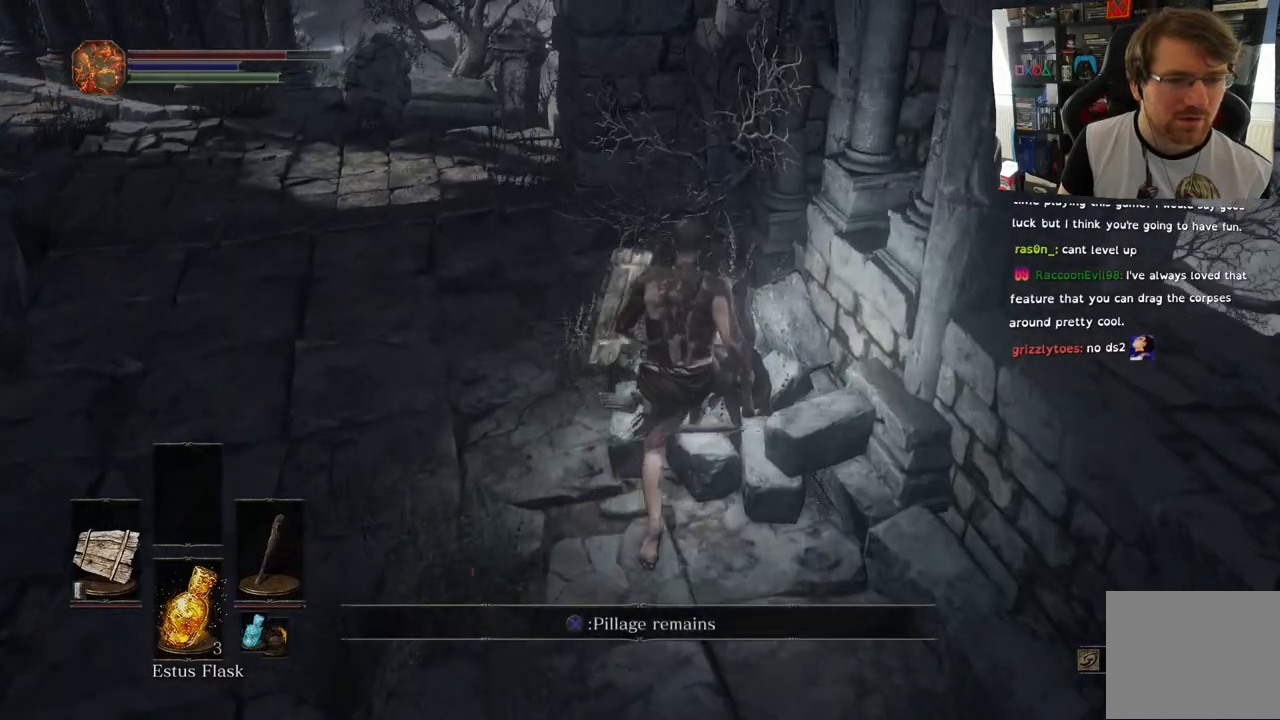
Gameplay with a controller (PlayStation layout); each line is a JSON object with the inputs held at the frame after it. "events" lists button and stick changes between this image and that frame as [ms after this image, input, new state], when the widget could be followed in between.
{"buttons": [], "left_stick": "center", "right_stick": "center", "events": [[67, "left_stick", "center"], [100, "CROSS", "down"], [150, "CROSS", "up"]]}
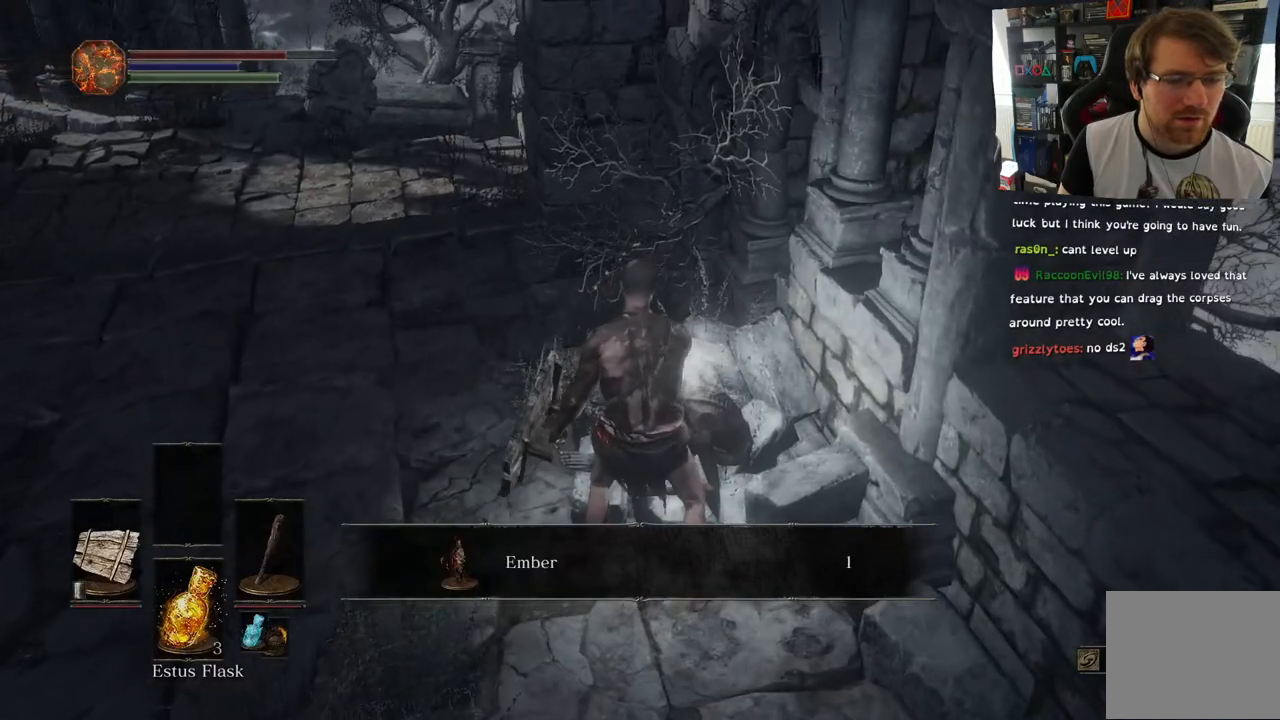
{"buttons": [], "left_stick": "center", "right_stick": "center", "events": [[217, "CROSS", "down"], [317, "CROSS", "up"]]}
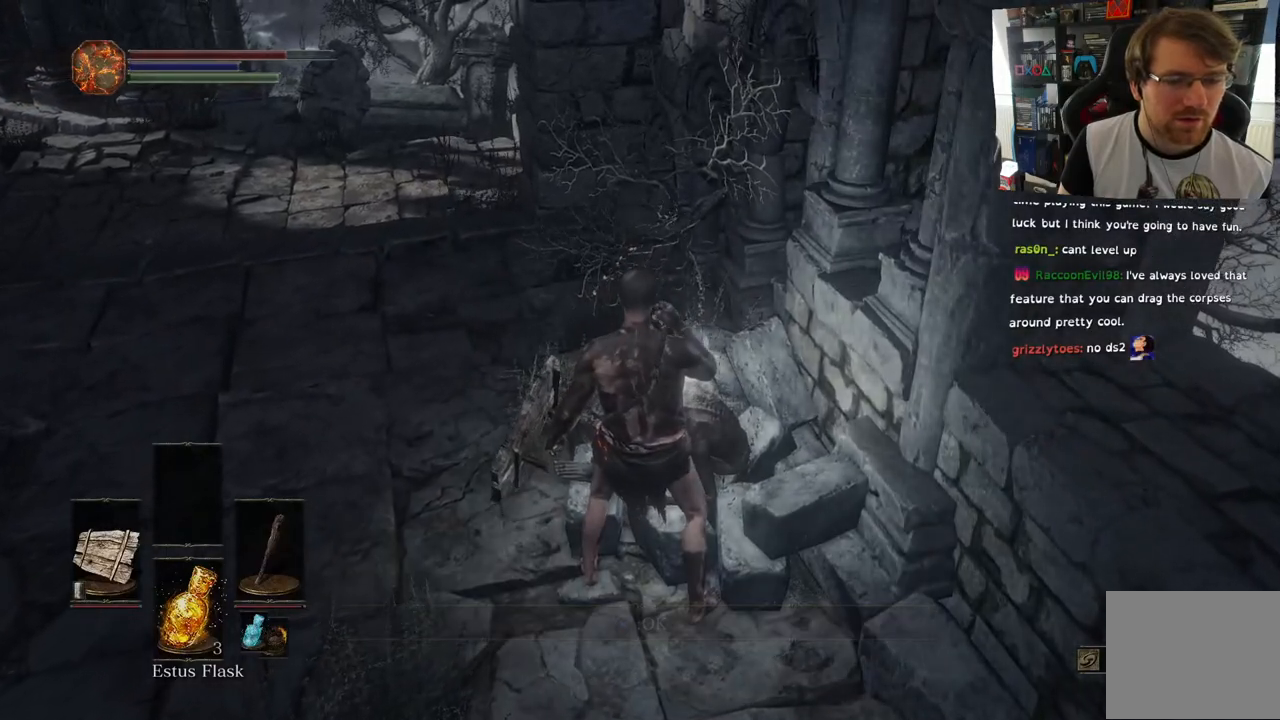
{"buttons": [], "left_stick": "up", "right_stick": "center", "events": [[67, "left_stick", "up"], [133, "right_stick", "left"], [467, "right_stick", "center"]]}
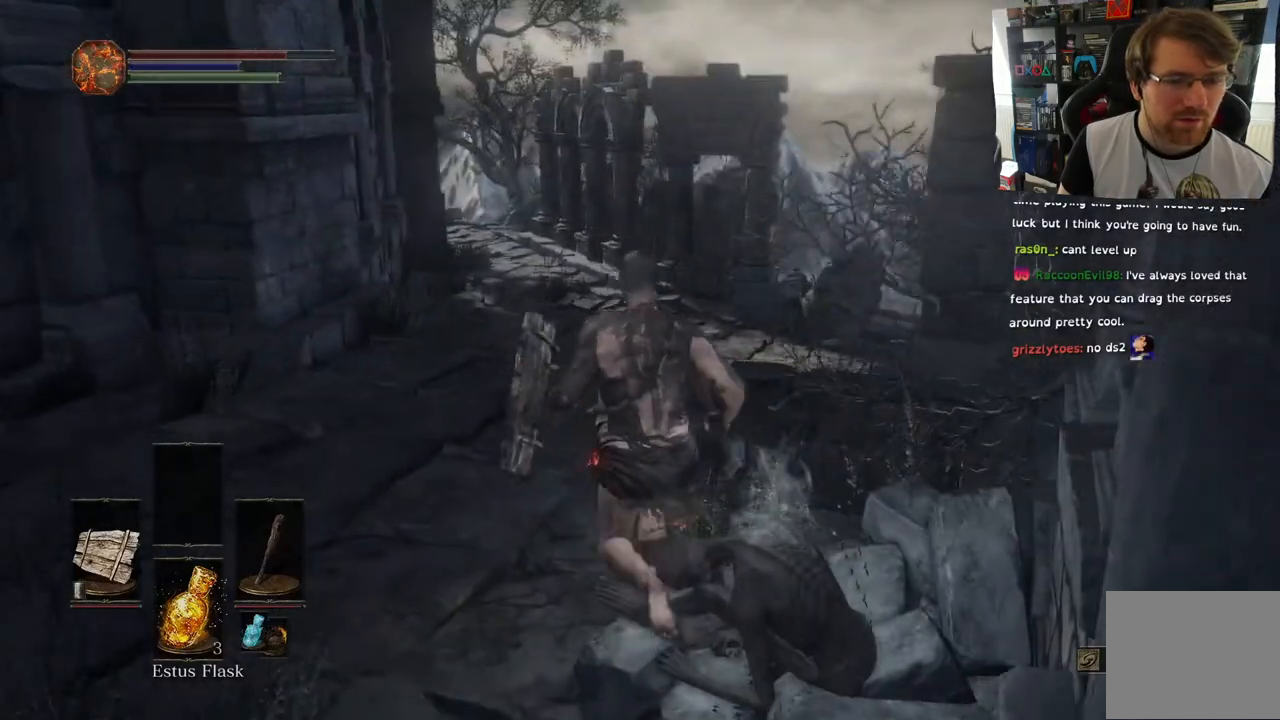
{"buttons": [], "left_stick": "up", "right_stick": "down", "events": [[433, "right_stick", "down"]]}
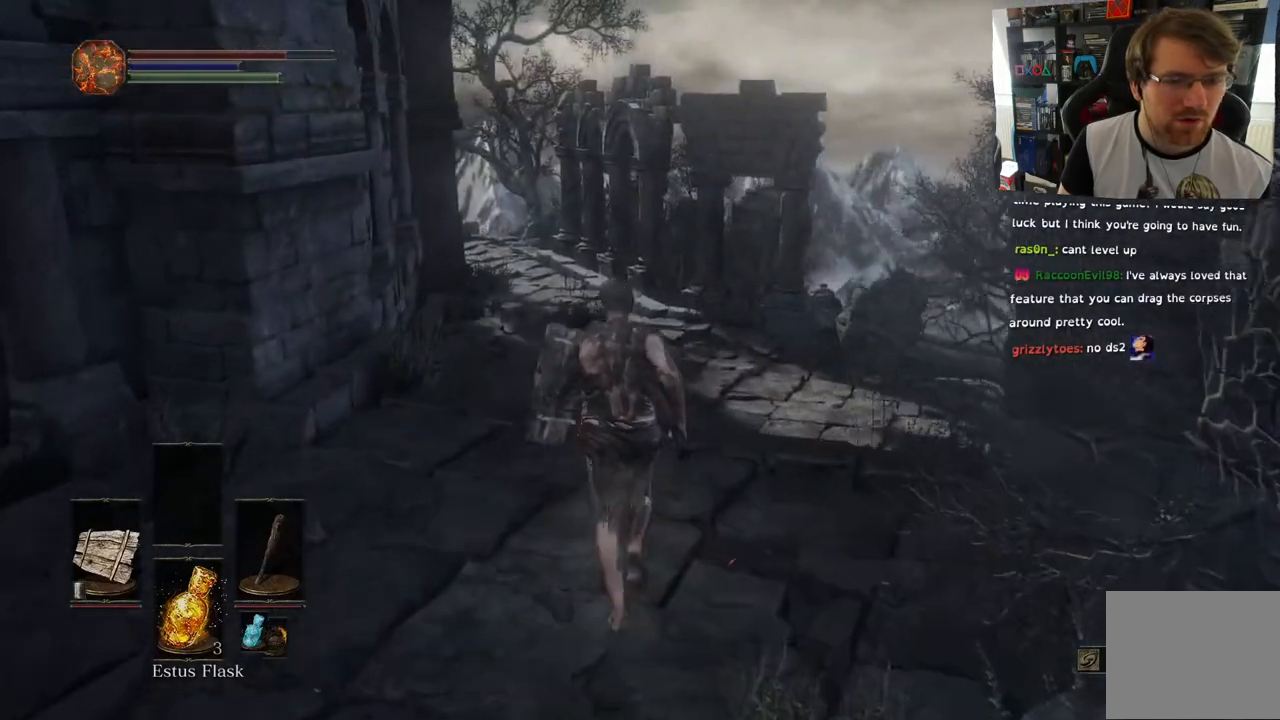
{"buttons": [], "left_stick": "up", "right_stick": "down", "events": []}
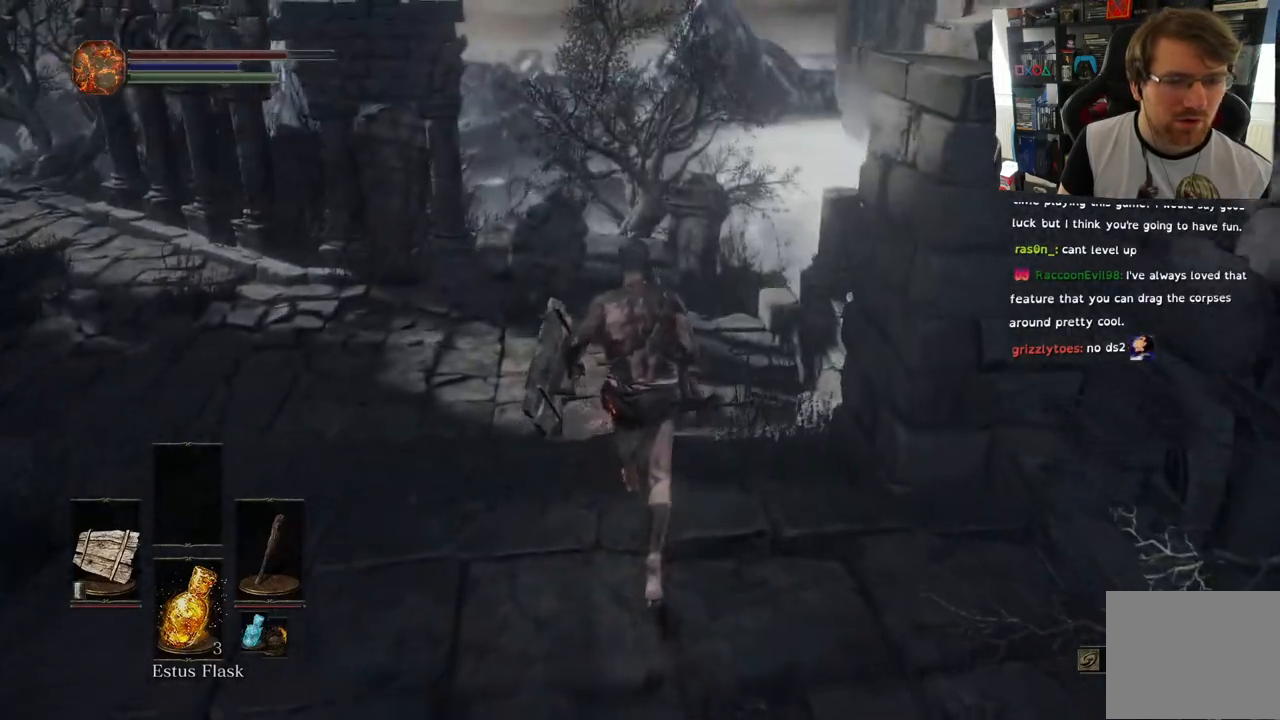
{"buttons": [], "left_stick": "up", "right_stick": "down-left", "events": [[17, "right_stick", "center"], [167, "right_stick", "down-left"]]}
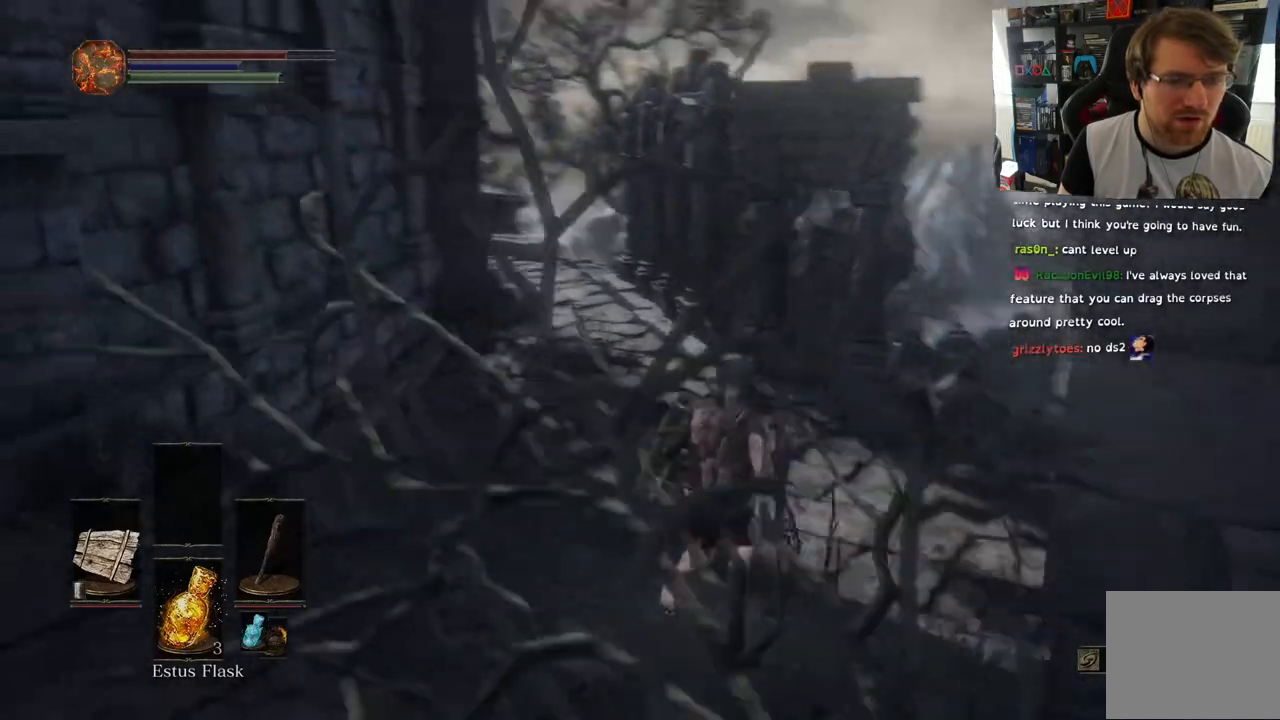
{"buttons": [], "left_stick": "up-right", "right_stick": "down-left", "events": [[33, "left_stick", "up-right"], [83, "right_stick", "left"], [233, "right_stick", "down-left"]]}
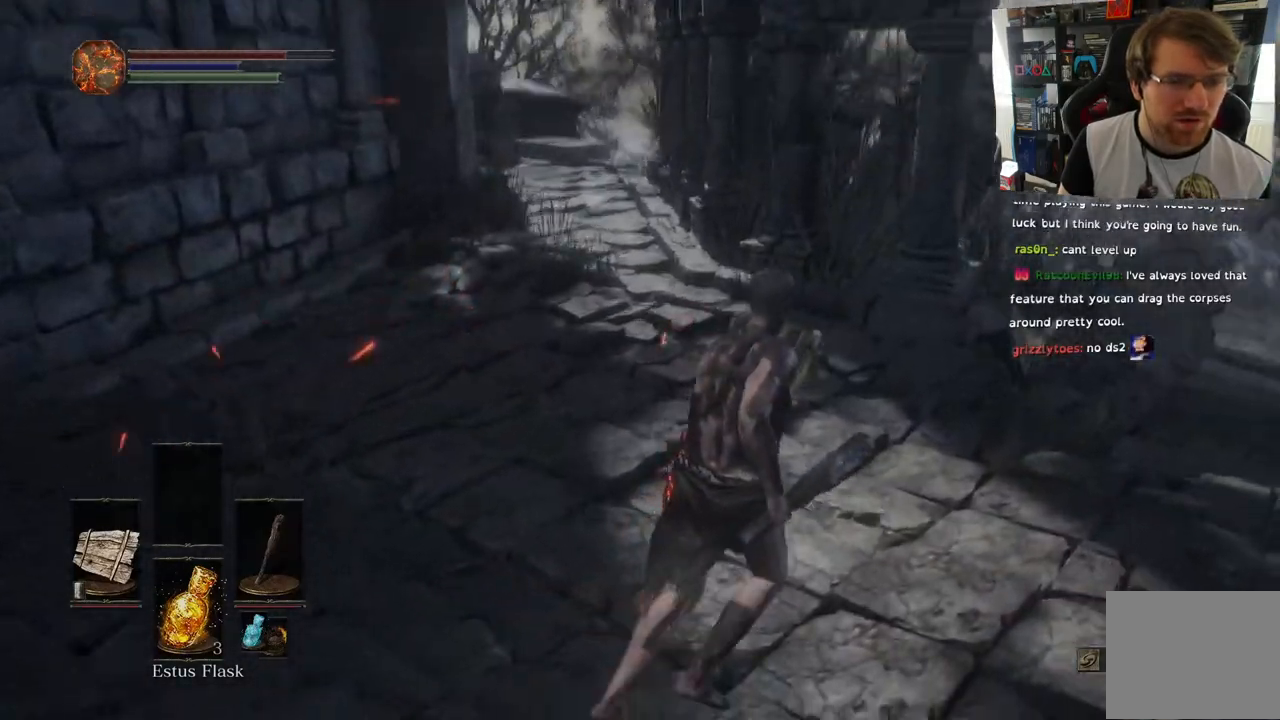
{"buttons": [], "left_stick": "up-right", "right_stick": "down", "events": [[150, "right_stick", "center"], [317, "right_stick", "down"]]}
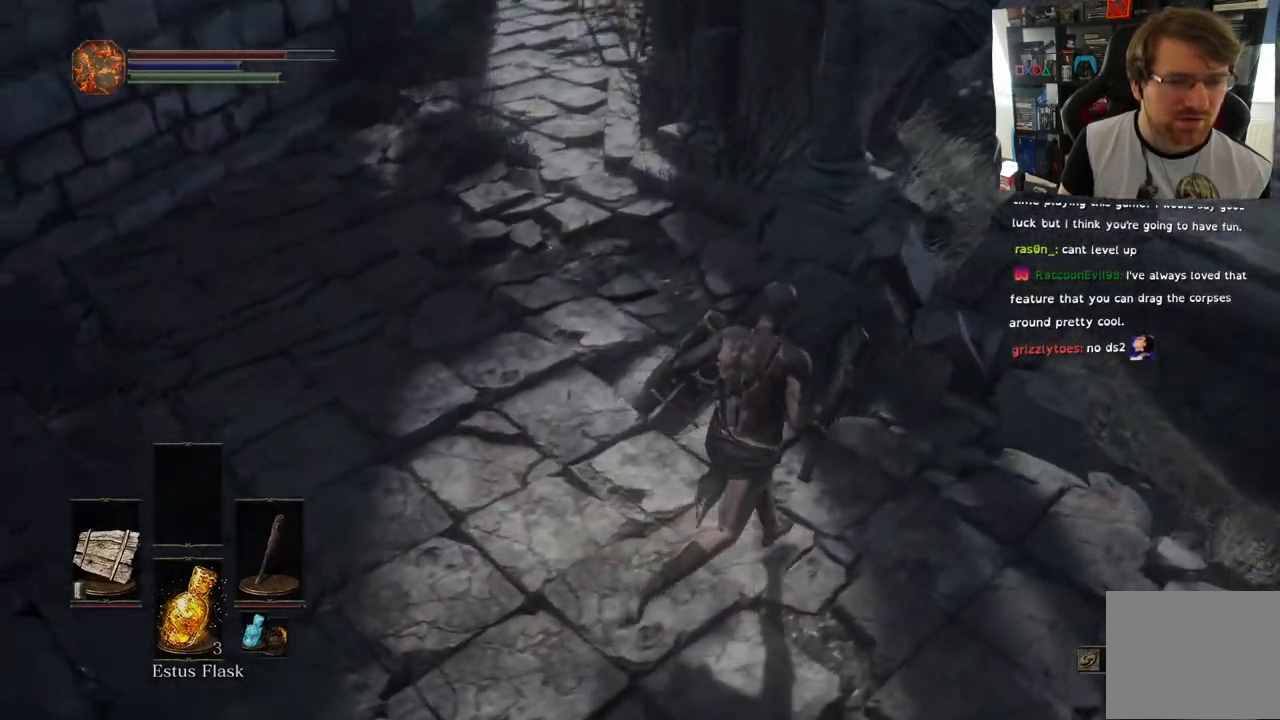
{"buttons": [], "left_stick": "center", "right_stick": "right", "events": [[167, "left_stick", "center"], [167, "right_stick", "center"], [450, "right_stick", "right"]]}
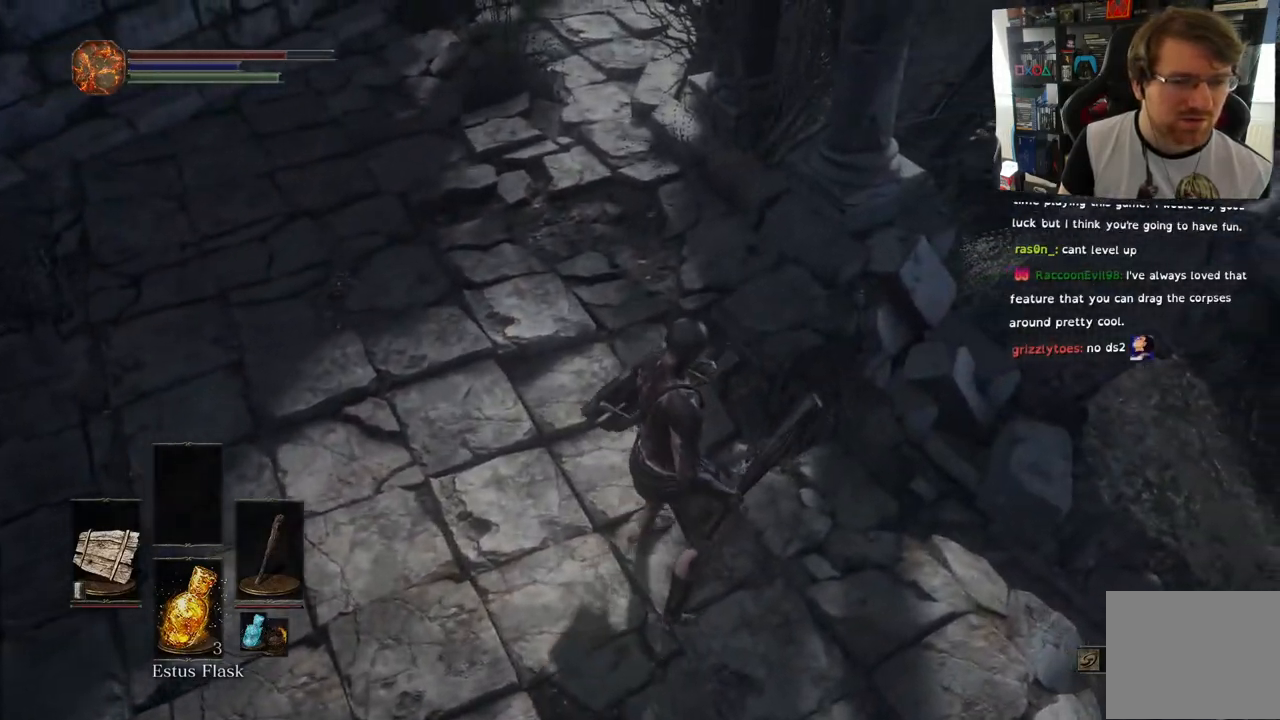
{"buttons": [], "left_stick": "up-left", "right_stick": "left", "events": [[317, "left_stick", "up-left"], [467, "right_stick", "left"]]}
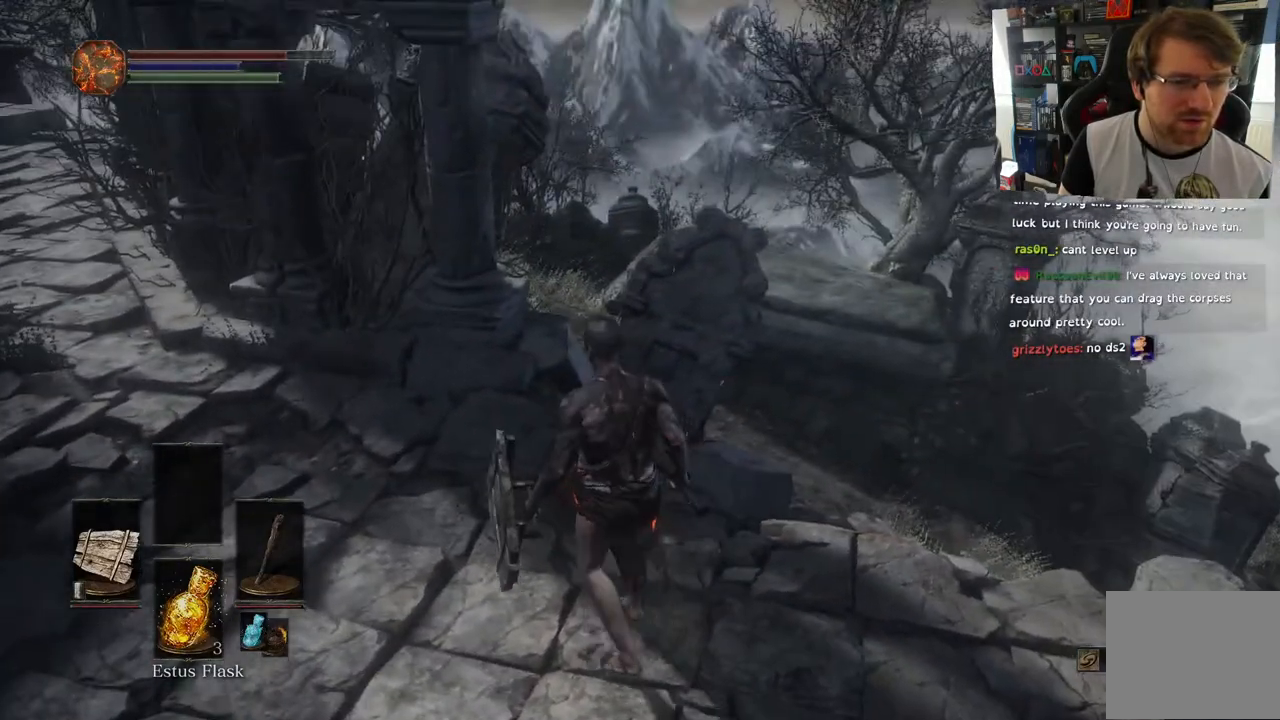
{"buttons": [], "left_stick": "up-left", "right_stick": "center", "events": [[400, "right_stick", "center"]]}
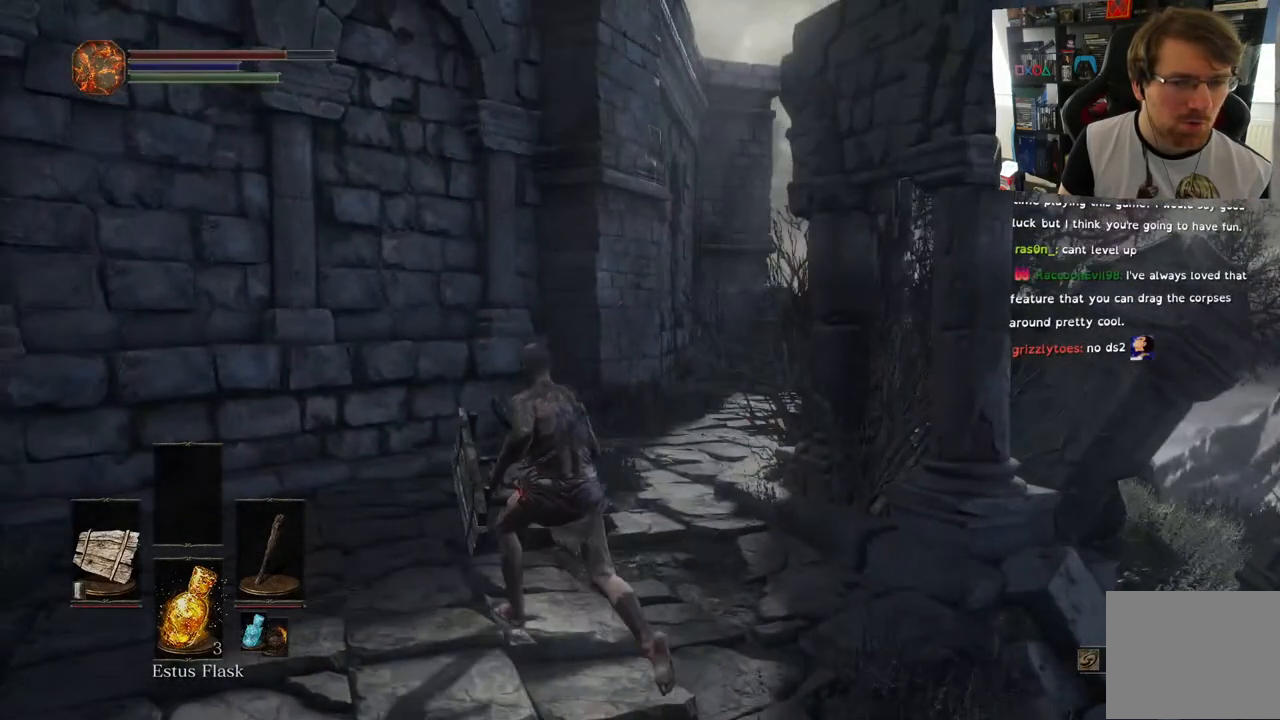
{"buttons": ["CIRCLE"], "left_stick": "up", "right_stick": "center", "events": [[50, "CIRCLE", "down"], [100, "left_stick", "up"]]}
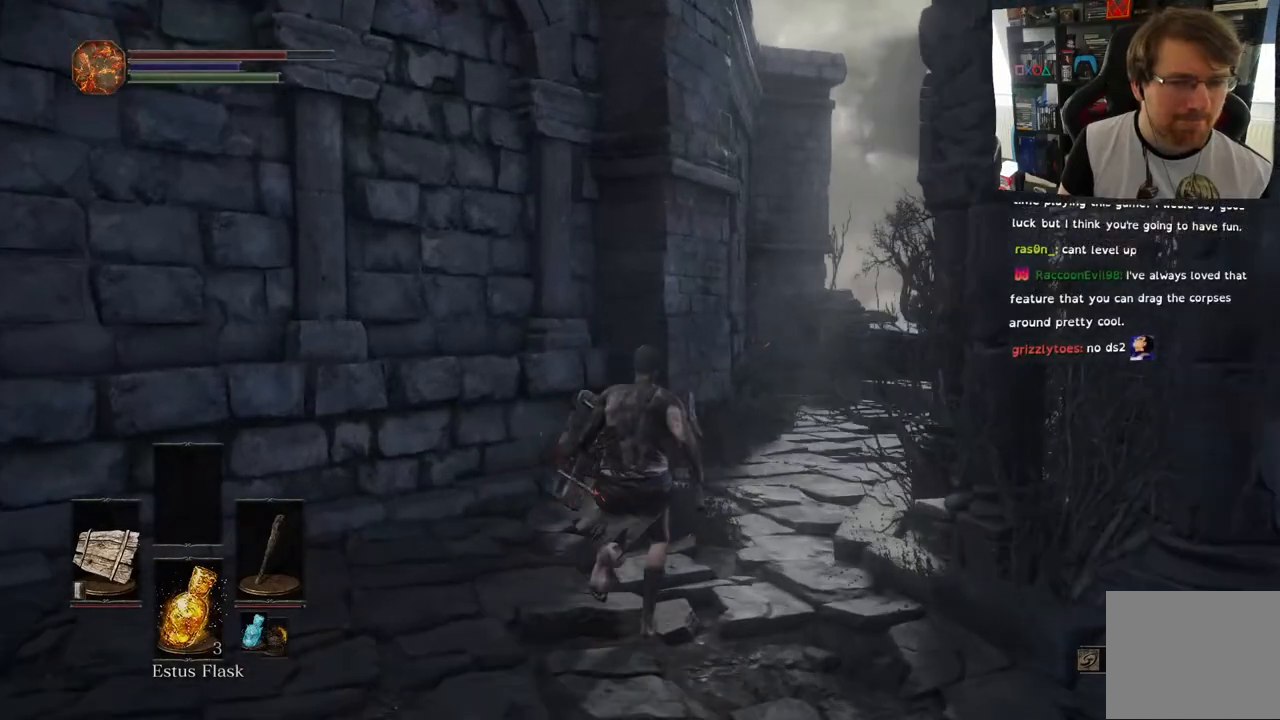
{"buttons": ["CIRCLE"], "left_stick": "up", "right_stick": "center", "events": []}
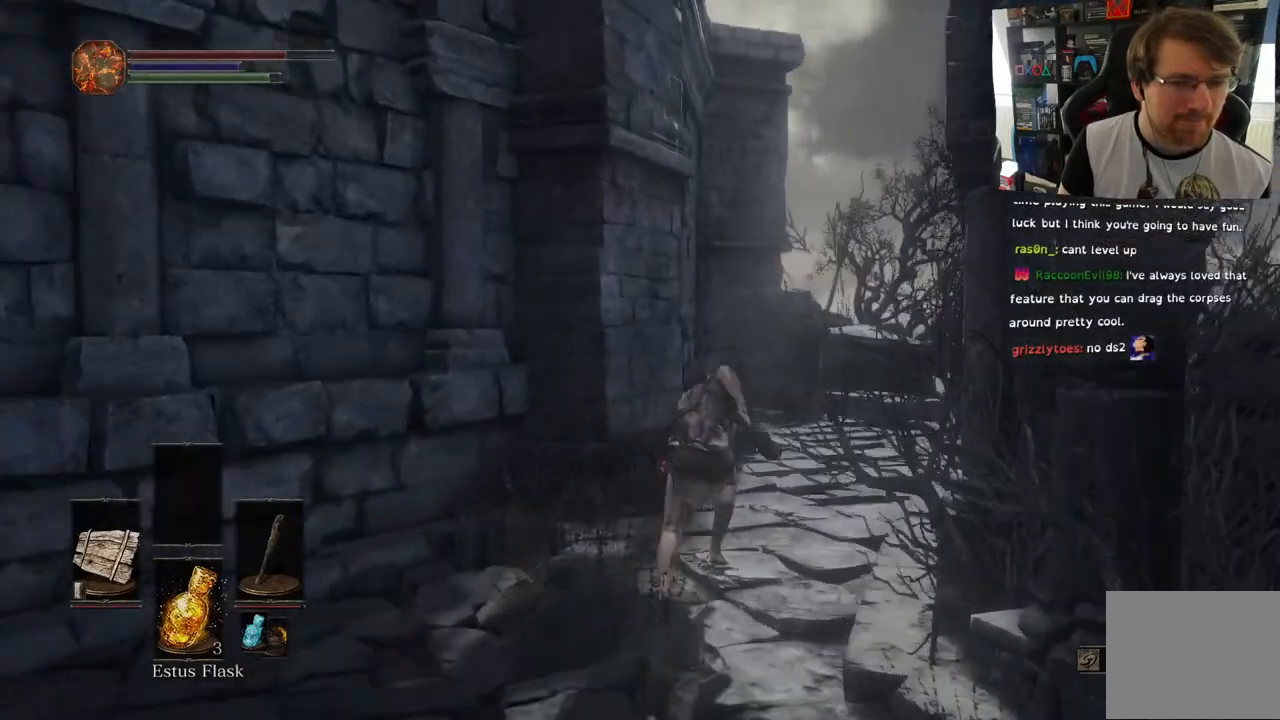
{"buttons": [], "left_stick": "up", "right_stick": "down", "events": [[250, "CIRCLE", "up"], [433, "right_stick", "down"]]}
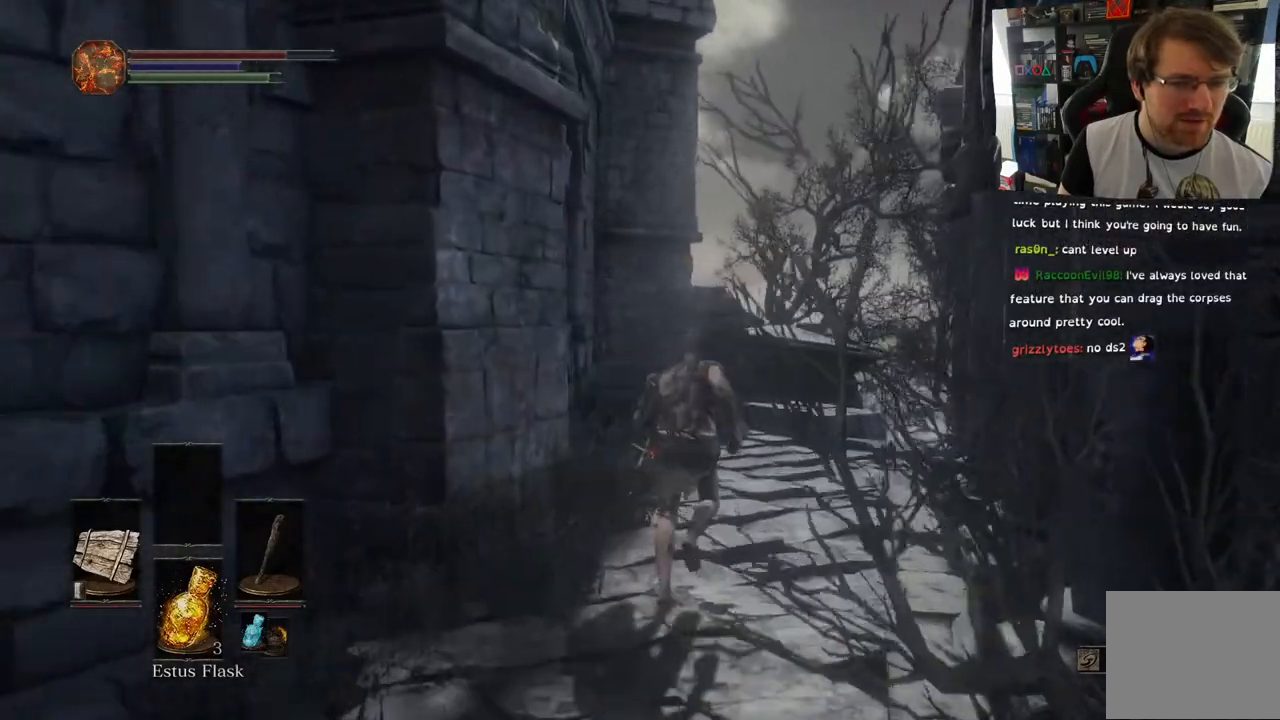
{"buttons": [], "left_stick": "up", "right_stick": "center", "events": [[300, "right_stick", "center"]]}
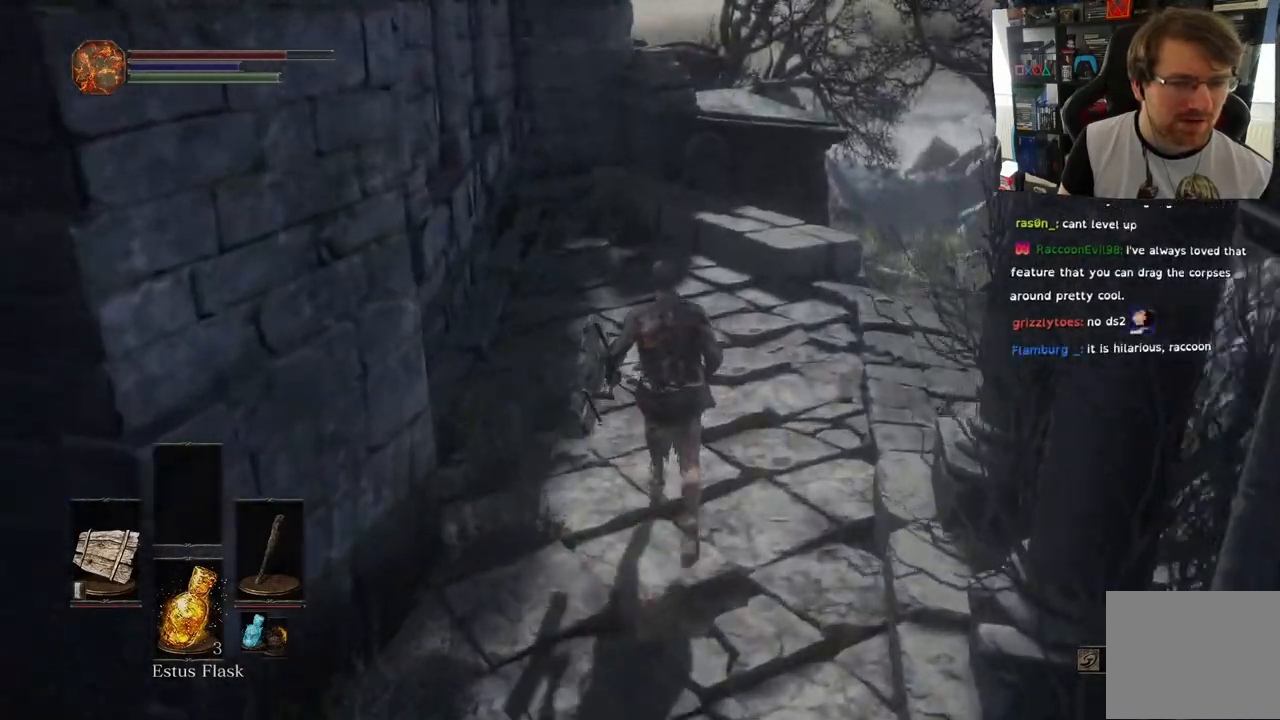
{"buttons": [], "left_stick": "up", "right_stick": "left", "events": [[400, "right_stick", "left"]]}
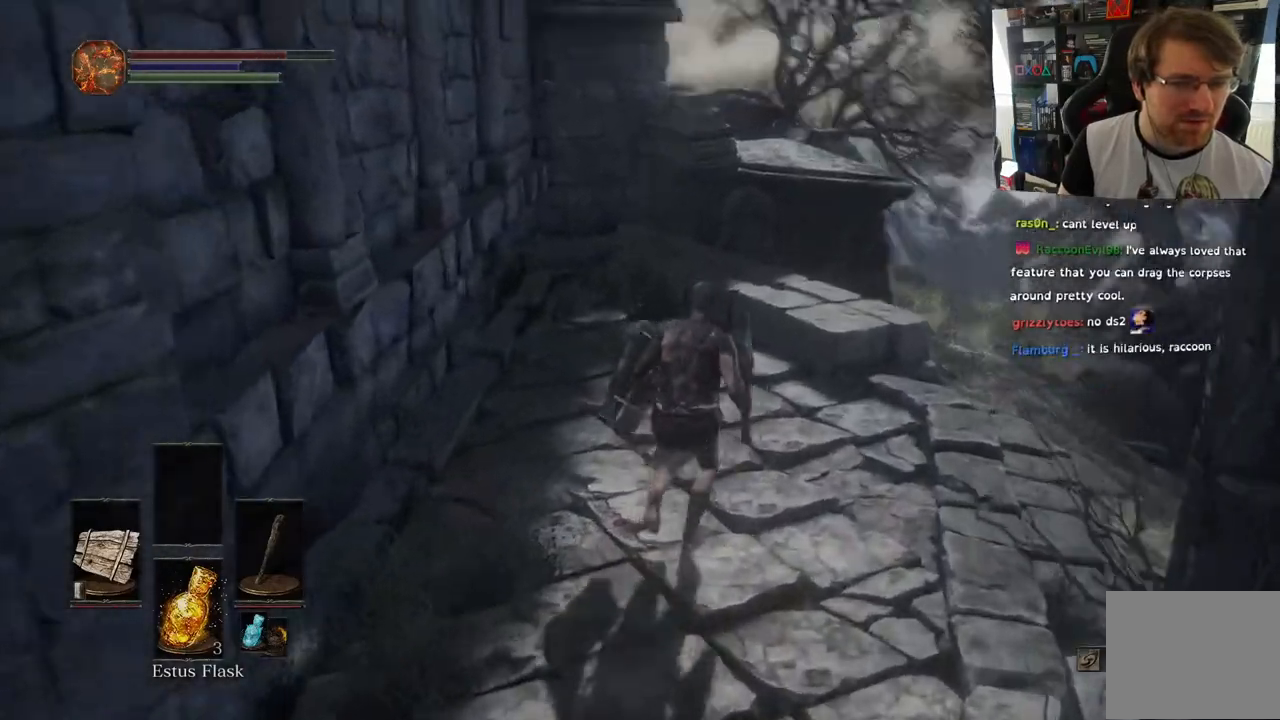
{"buttons": [], "left_stick": "up", "right_stick": "down", "events": [[200, "right_stick", "center"], [433, "right_stick", "down-left"], [483, "right_stick", "down"]]}
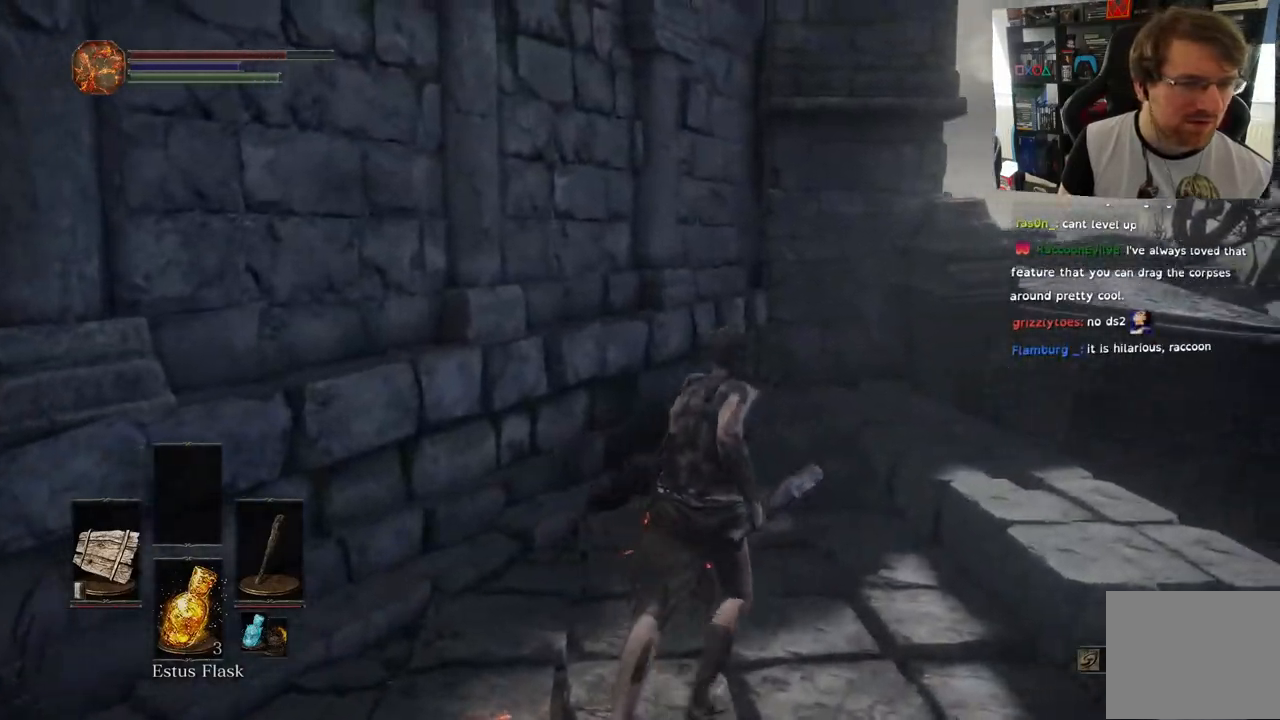
{"buttons": [], "left_stick": "up", "right_stick": "center"}
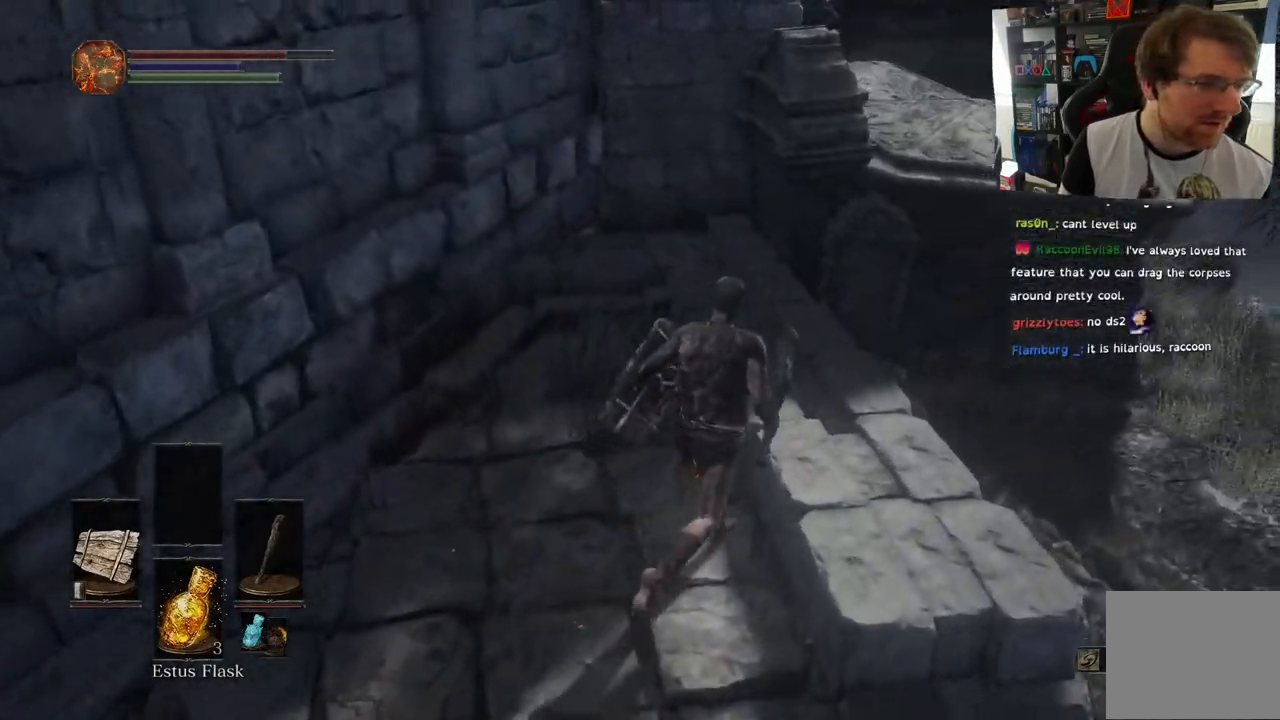
{"buttons": [], "left_stick": "up-right", "right_stick": "down-left", "events": [[200, "left_stick", "up-right"], [467, "right_stick", "down-left"]]}
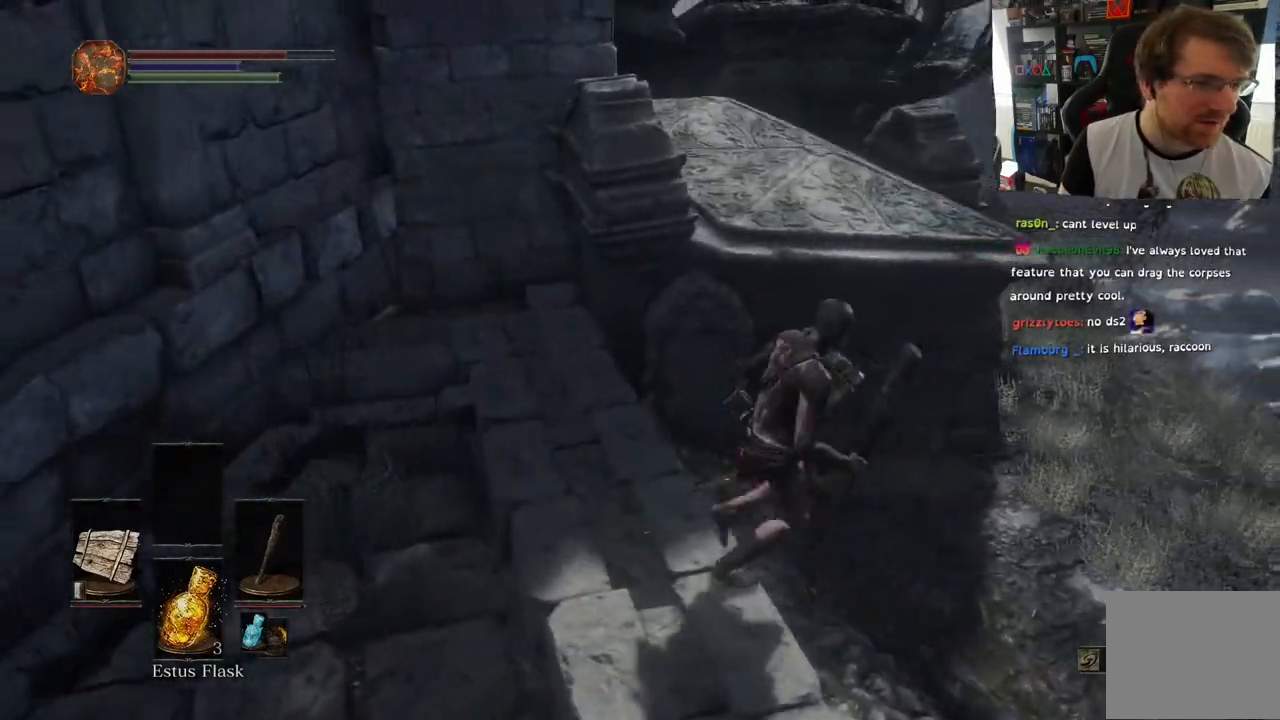
{"buttons": [], "left_stick": "up-right", "right_stick": "left", "events": [[350, "right_stick", "left"]]}
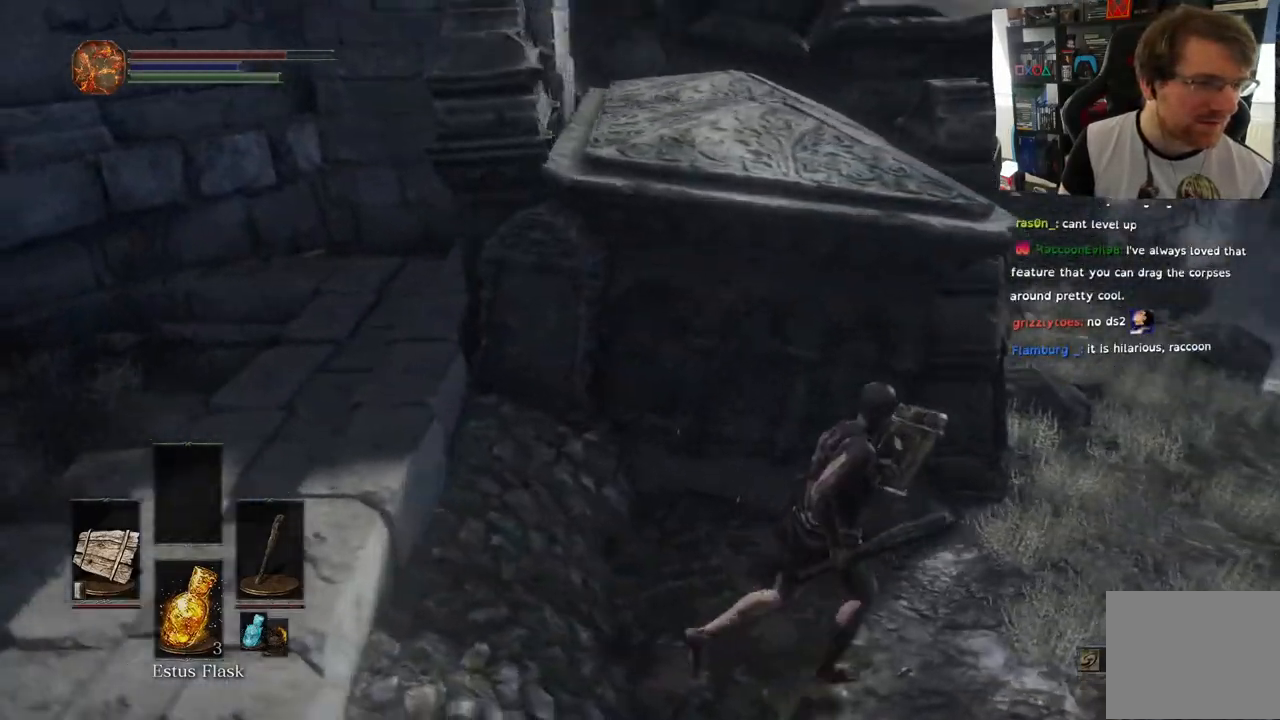
{"buttons": [], "left_stick": "up-right", "right_stick": "left", "events": []}
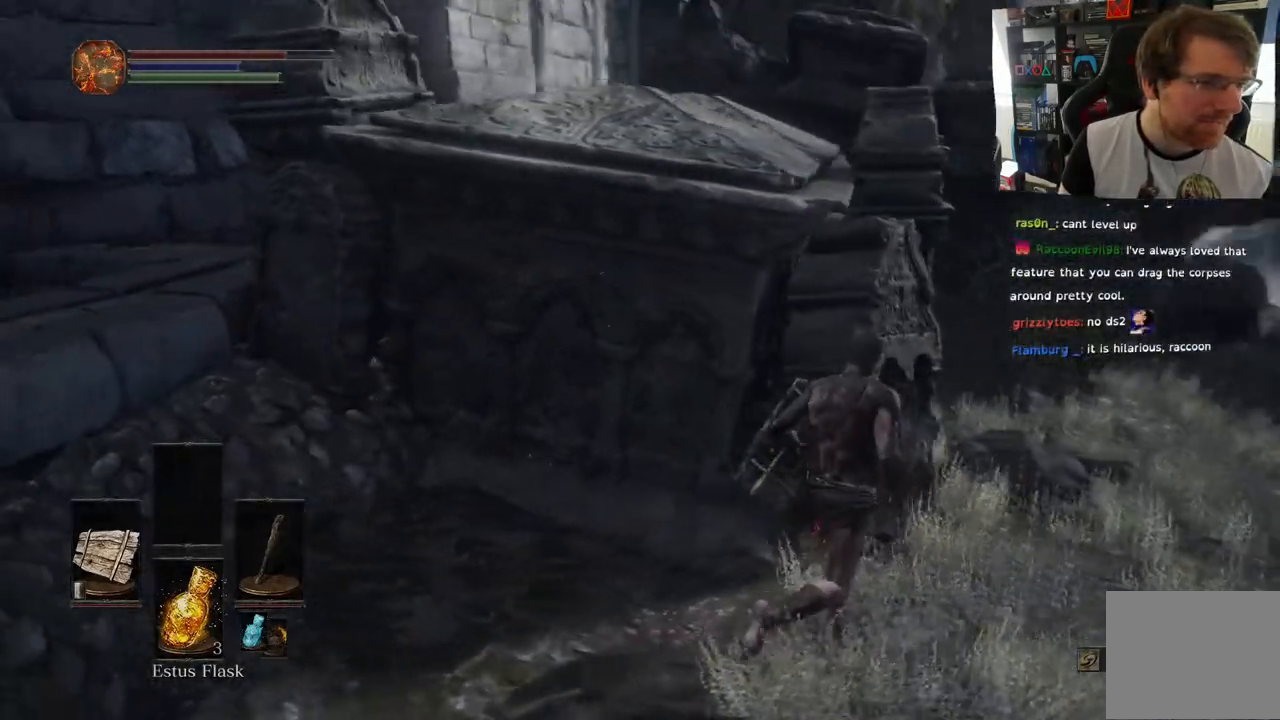
{"buttons": [], "left_stick": "up-right", "right_stick": "down-left", "events": [[500, "right_stick", "down-left"]]}
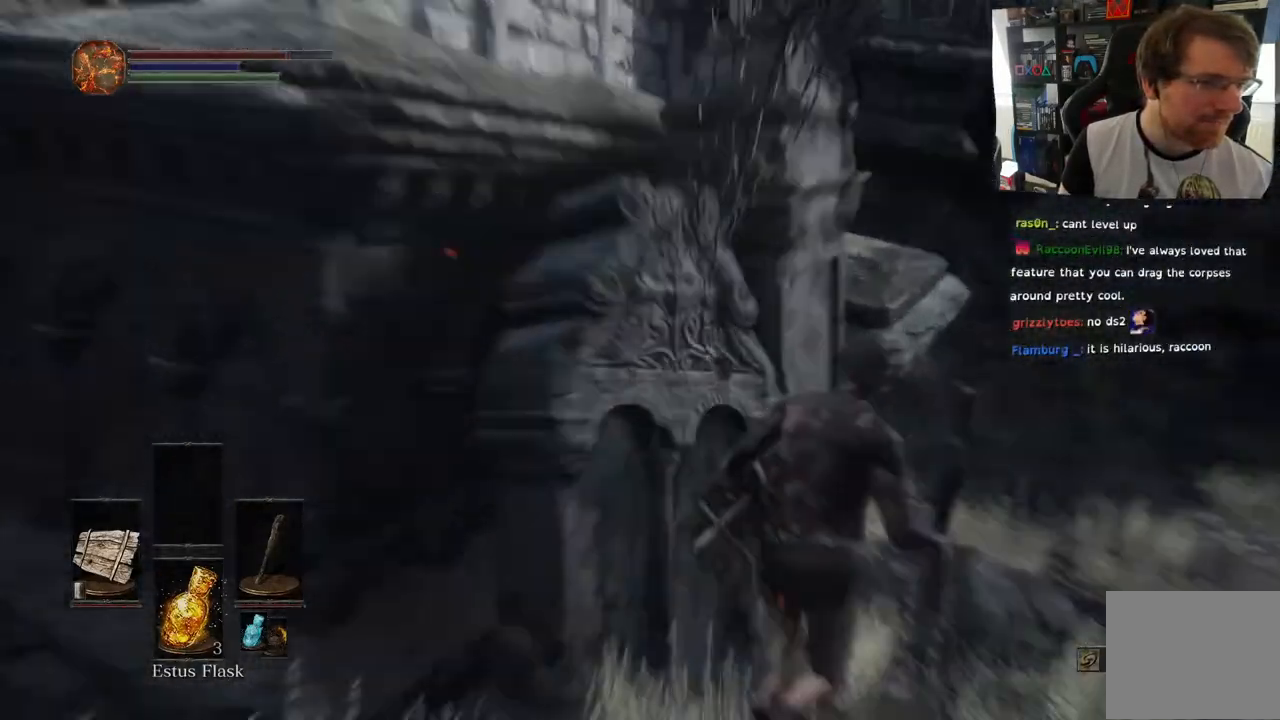
{"buttons": [], "left_stick": "up-right", "right_stick": "left", "events": [[250, "right_stick", "left"]]}
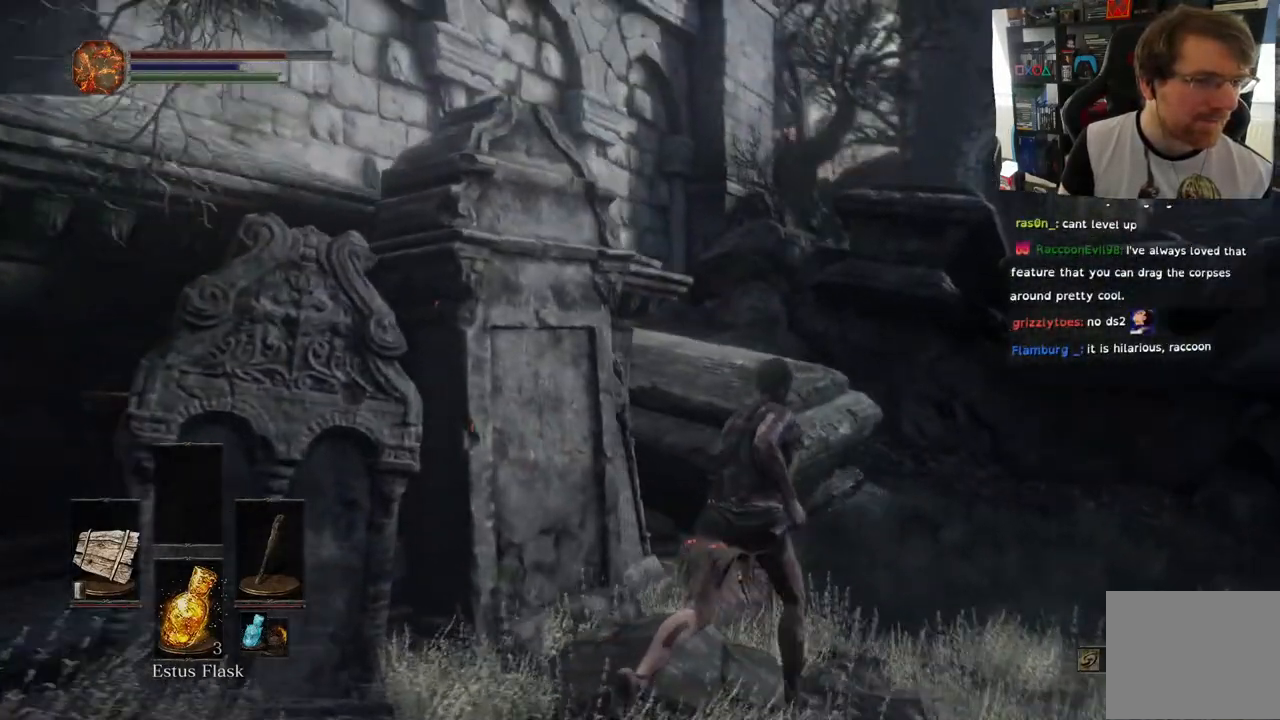
{"buttons": [], "left_stick": "up-right", "right_stick": "down-left"}
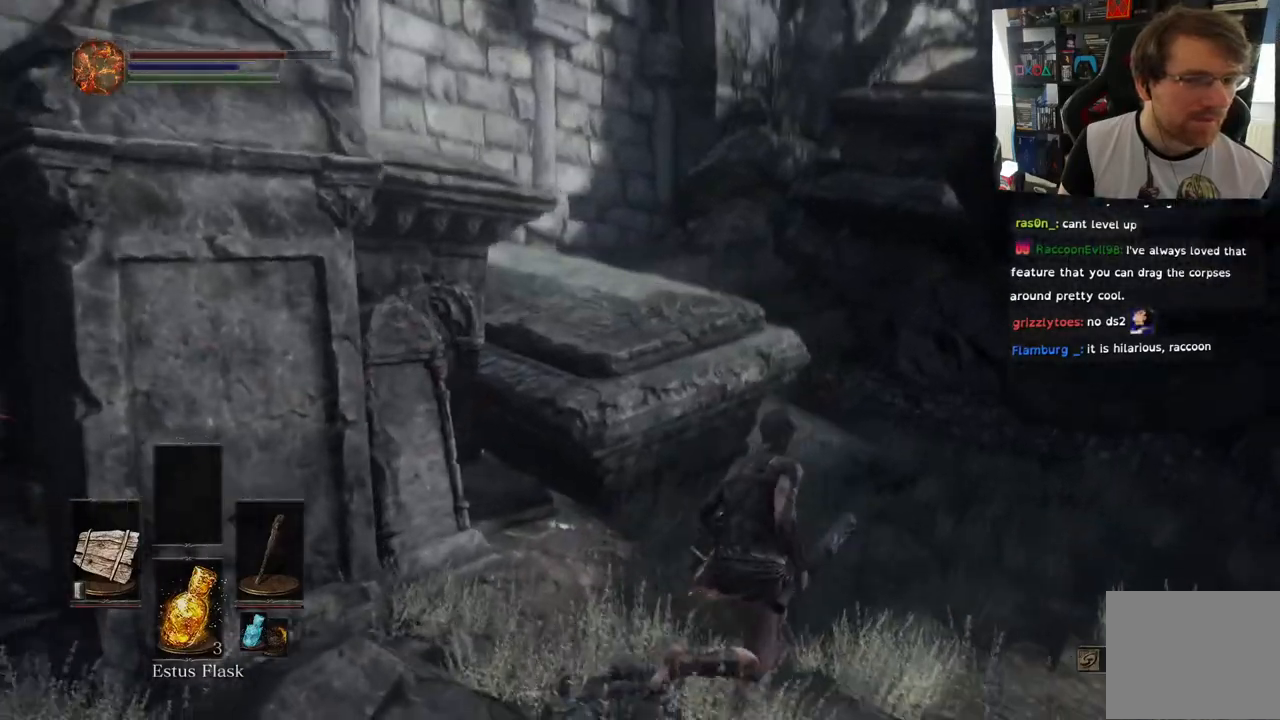
{"buttons": [], "left_stick": "center", "right_stick": "right", "events": [[300, "right_stick", "down-right"], [417, "right_stick", "right"], [433, "left_stick", "center"]]}
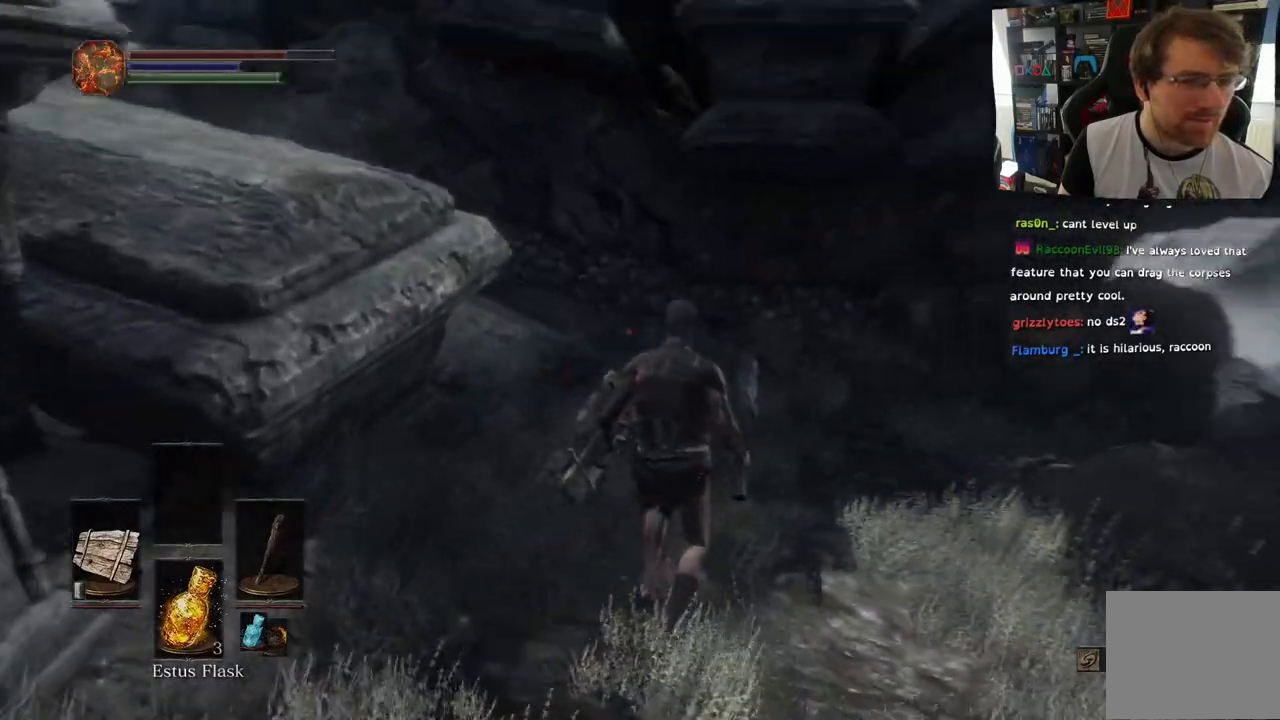
{"buttons": [], "left_stick": "up", "right_stick": "left", "events": [[100, "L1", "down"], [133, "left_stick", "up"], [150, "L1", "up"], [333, "right_stick", "left"], [350, "L1", "down"], [400, "L1", "up"]]}
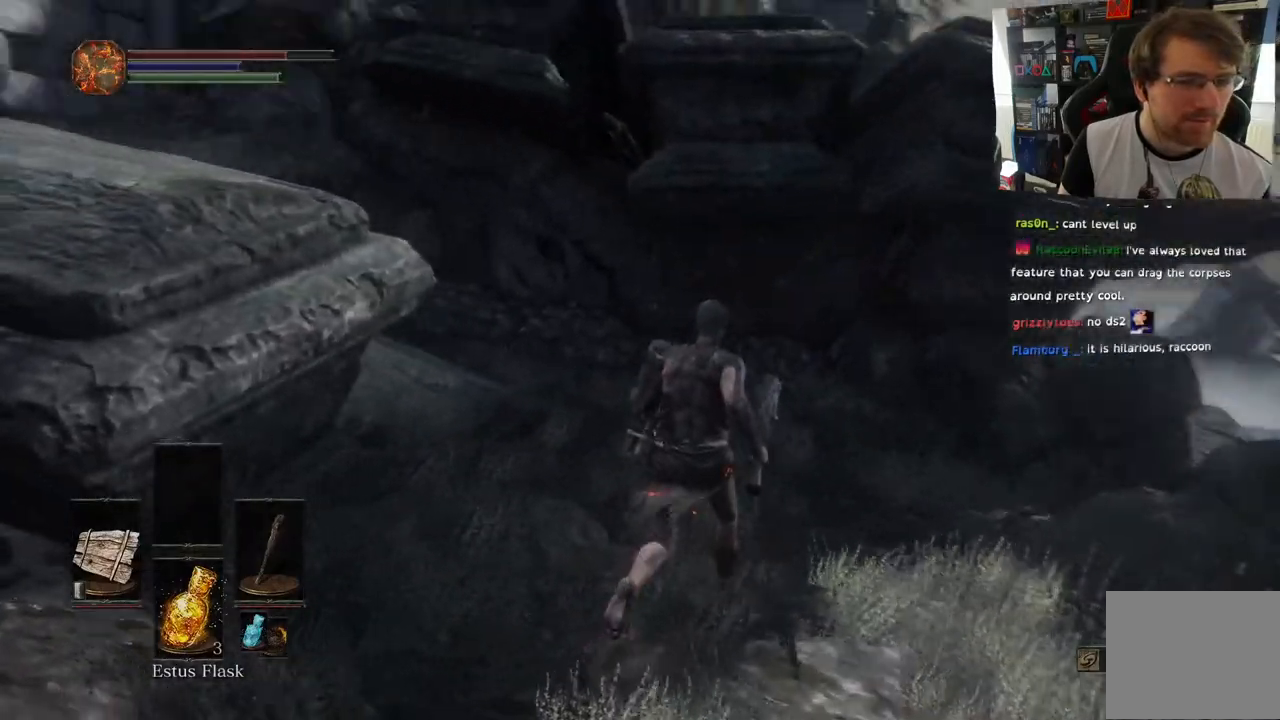
{"buttons": [], "left_stick": "up-left", "right_stick": "left"}
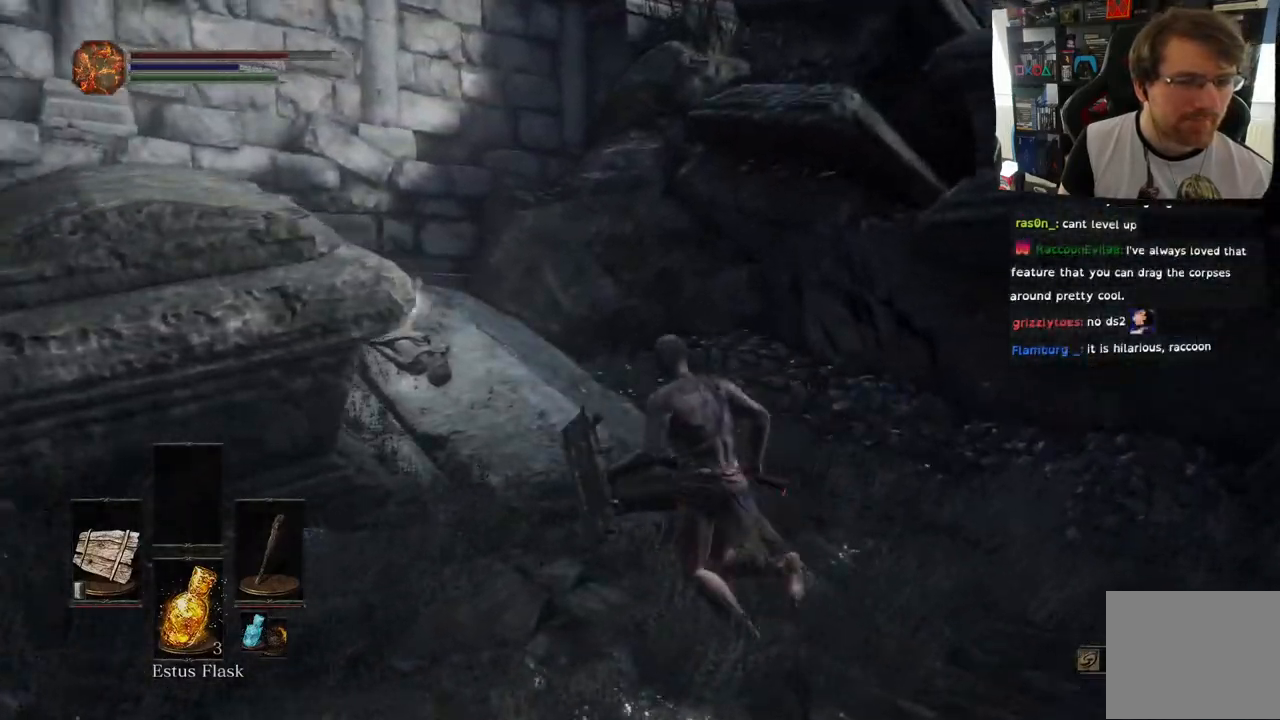
{"buttons": [], "left_stick": "up-right", "right_stick": "down-left", "events": [[217, "right_stick", "down-left"], [300, "left_stick", "center"], [417, "left_stick", "up-right"]]}
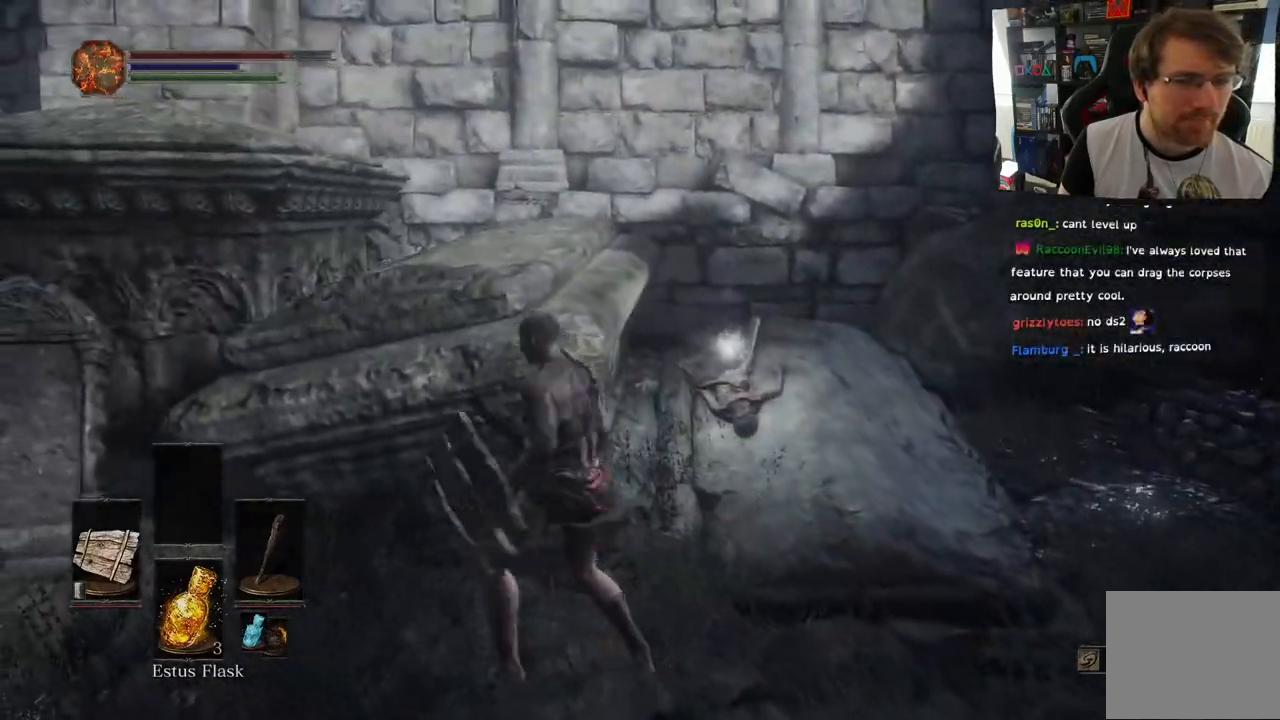
{"buttons": [], "left_stick": "up", "right_stick": "down-left", "events": [[333, "left_stick", "up"]]}
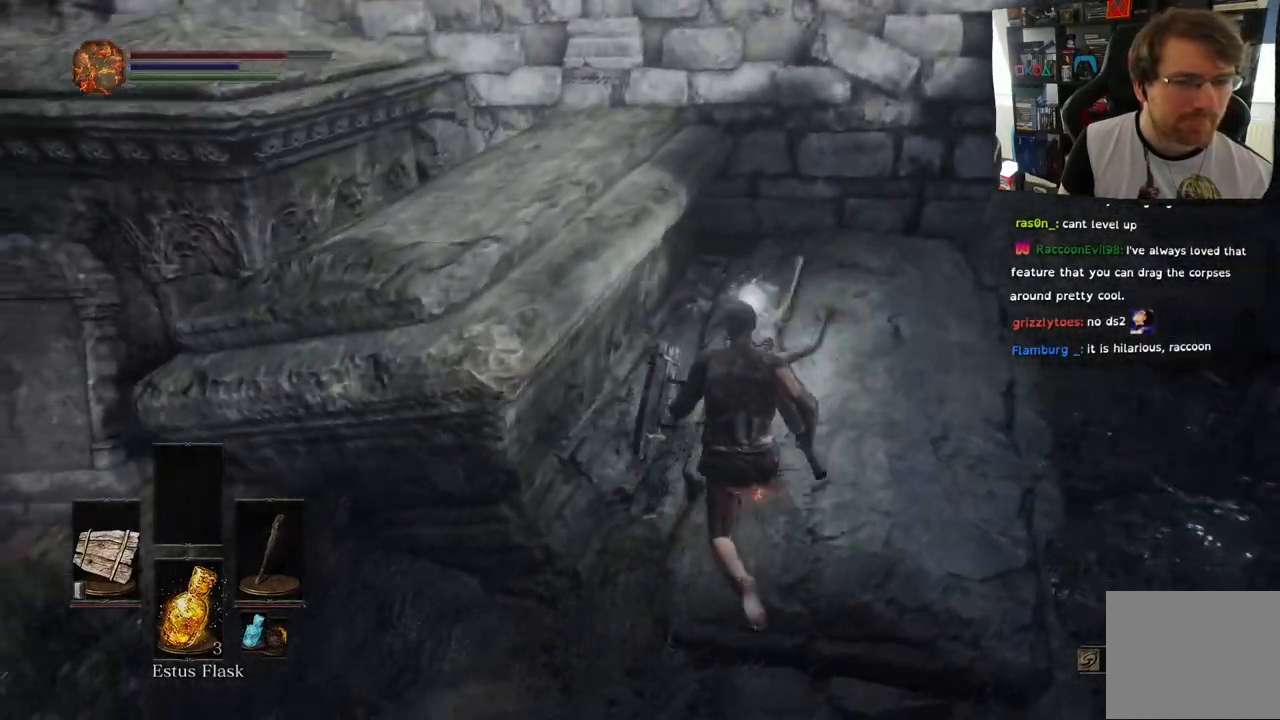
{"buttons": [], "left_stick": "center", "right_stick": "center"}